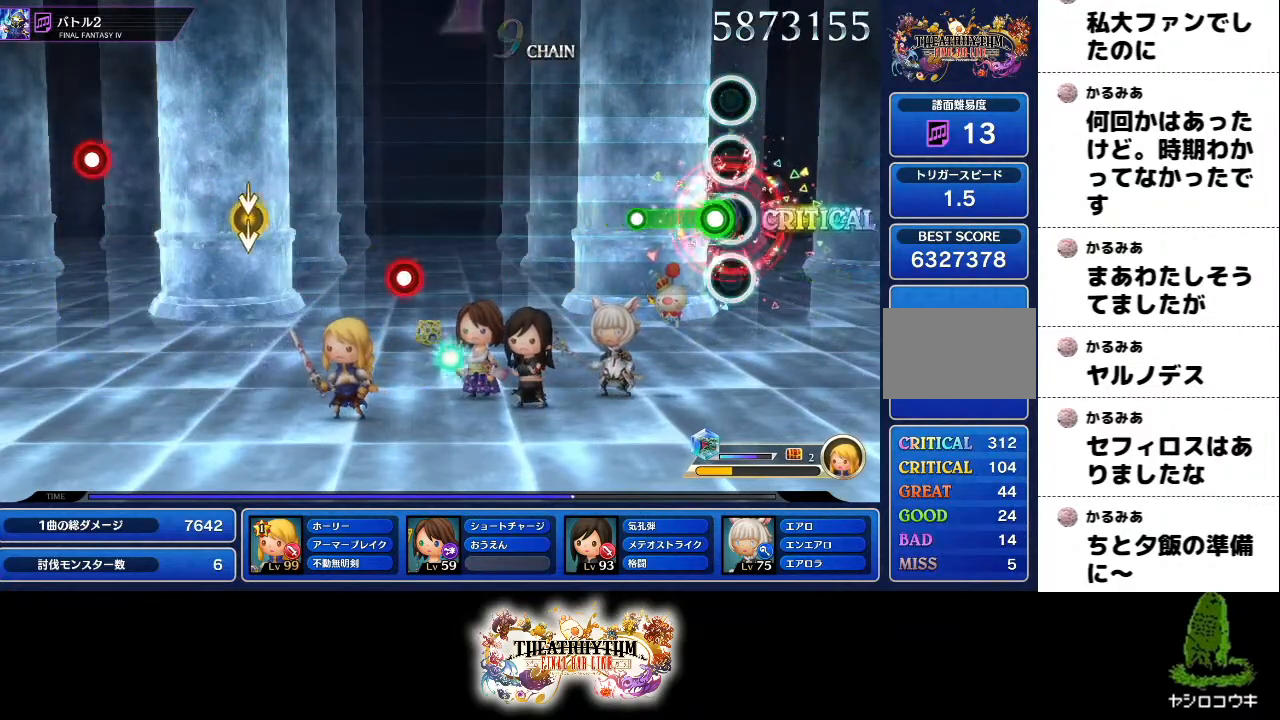
Gameplay with a controller (PlayStation layout); each line is a JSON object with the inputs held at the frame after it. "events" lists button and stick changes between this image and that frame as [ms after this image, input, new state], when the widget could be followed in between. Not read: L1 L3 R1 R3.
{"buttons": [], "left_stick": "center", "right_stick": "center", "events": []}
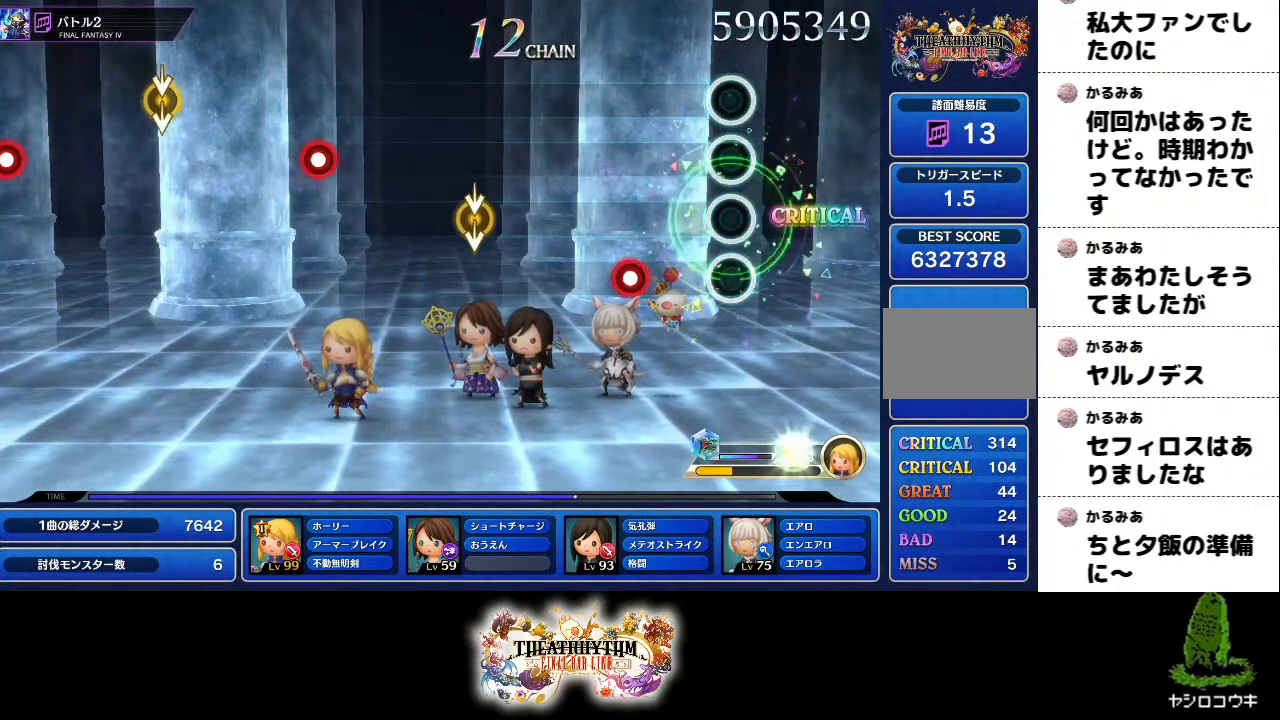
{"buttons": [], "left_stick": "center", "right_stick": "center"}
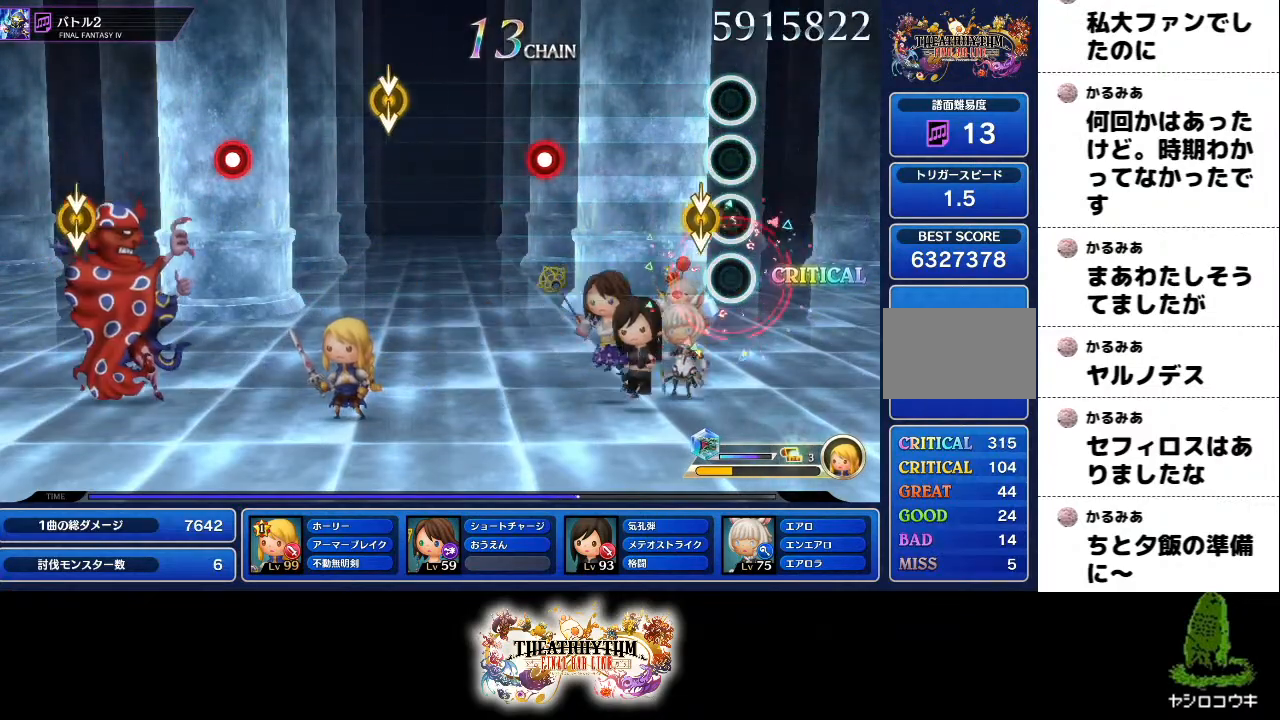
{"buttons": ["R2"], "left_stick": "center", "right_stick": "center", "events": [[467, "R2", "down"]]}
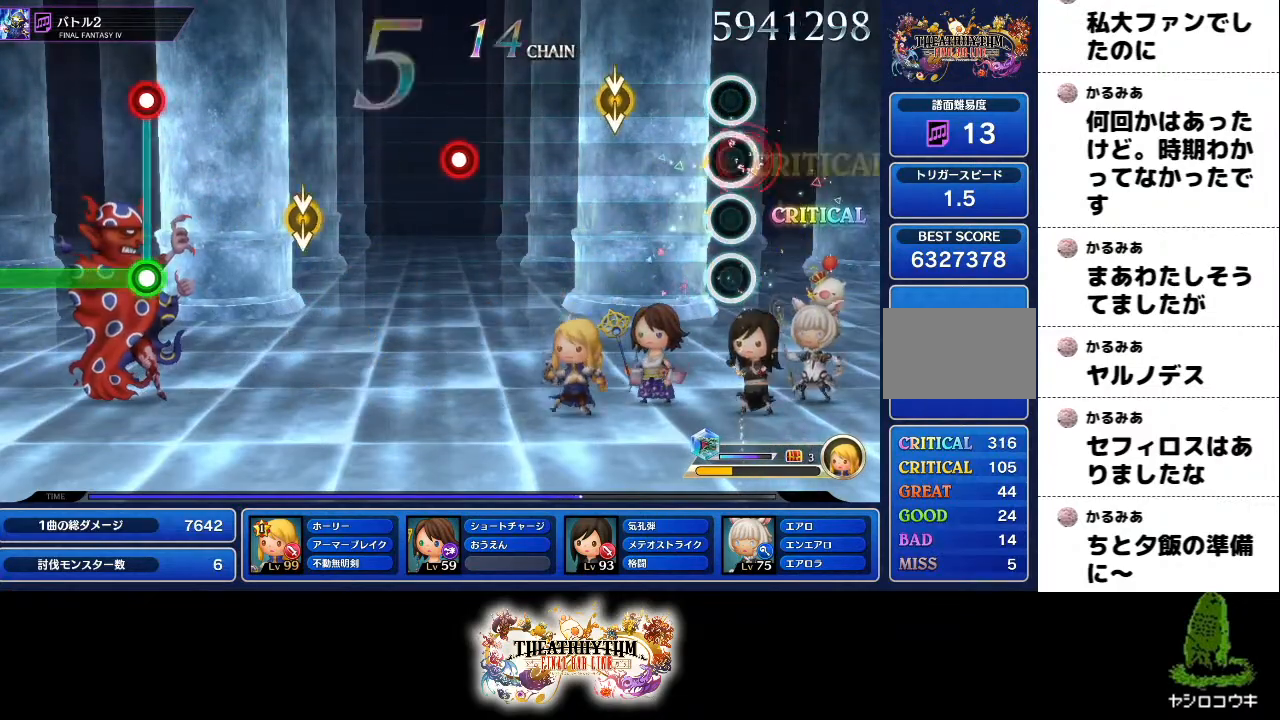
{"buttons": [], "left_stick": "center", "right_stick": "center", "events": [[84, "R2", "up"]]}
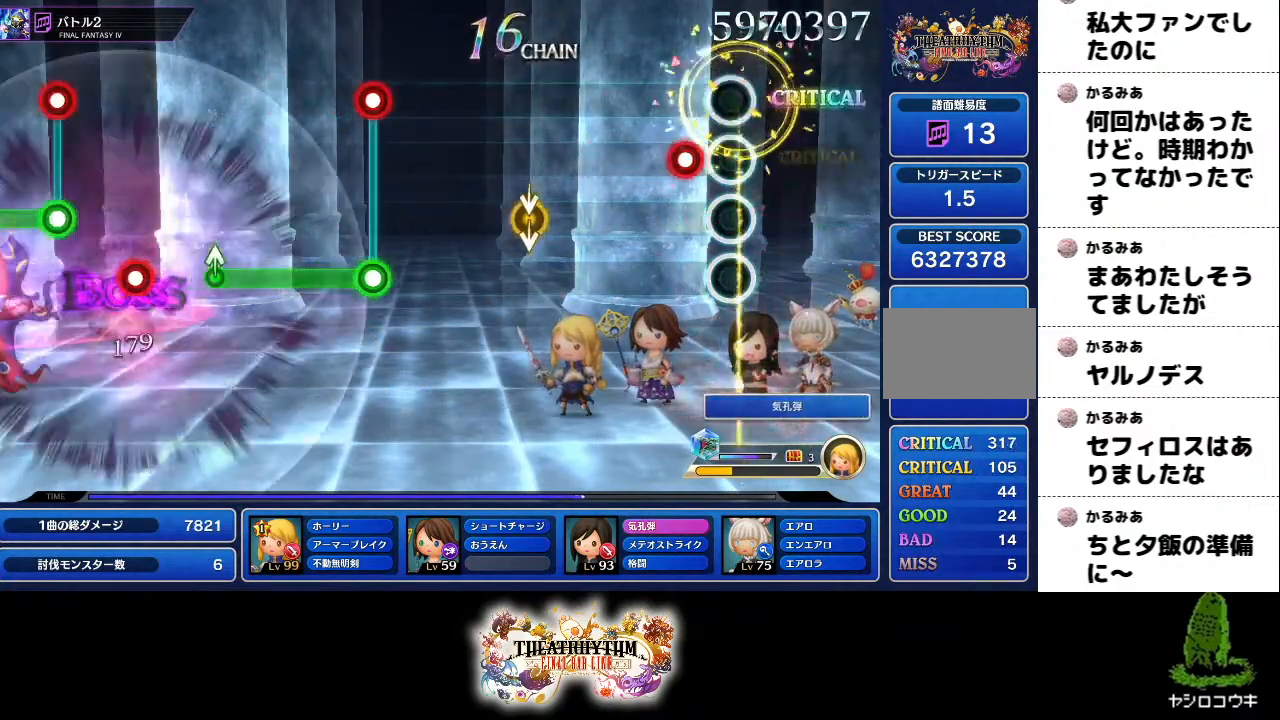
{"buttons": [], "left_stick": "center", "right_stick": "center"}